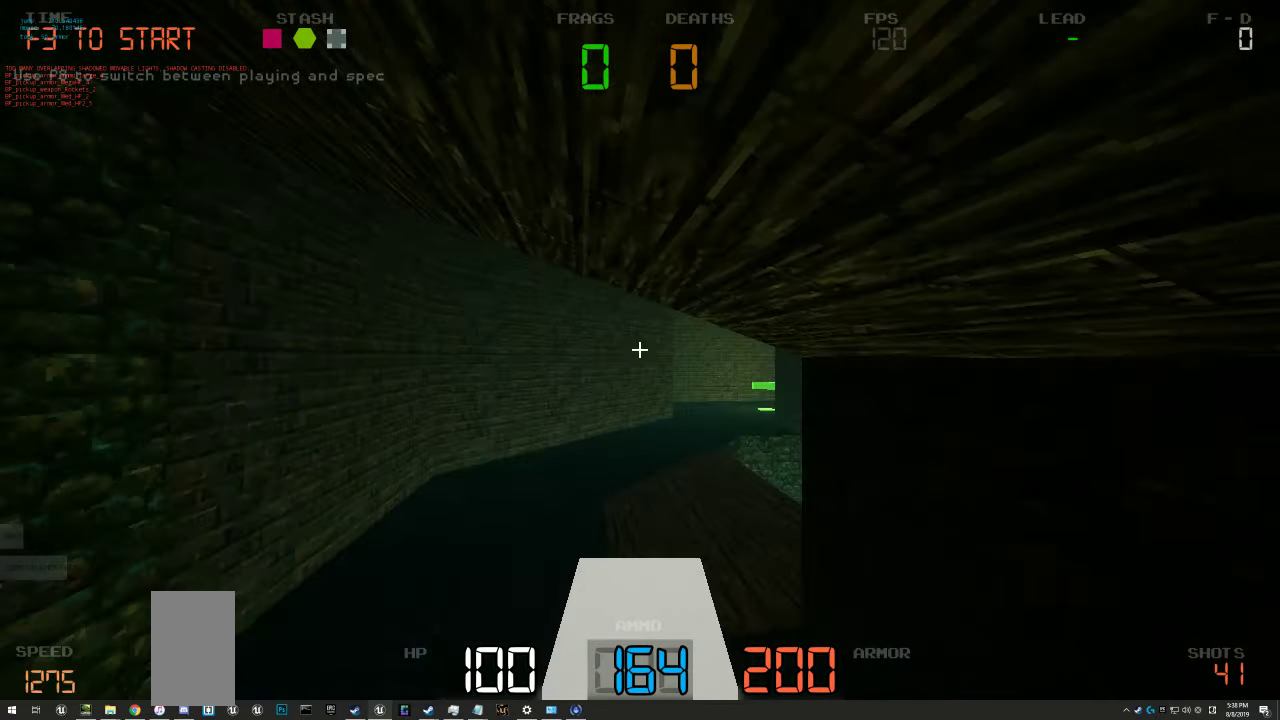
Gameplay with keyboard and mouse; each line is a JSON object with the keys held at the frame after it. "events" lists presses ("down") and releases ("up") of "a", "d", "s" and "w" between this image and that frame as [ms after this image, input, new state], when the widget could be followed in between. No other keys are recorded. Mouse buttons are not recorded. Not read: mouse_move.
{"keys": ["d", "w"], "events": [[50, "d", "down"], [217, "d", "up"], [500, "d", "down"]]}
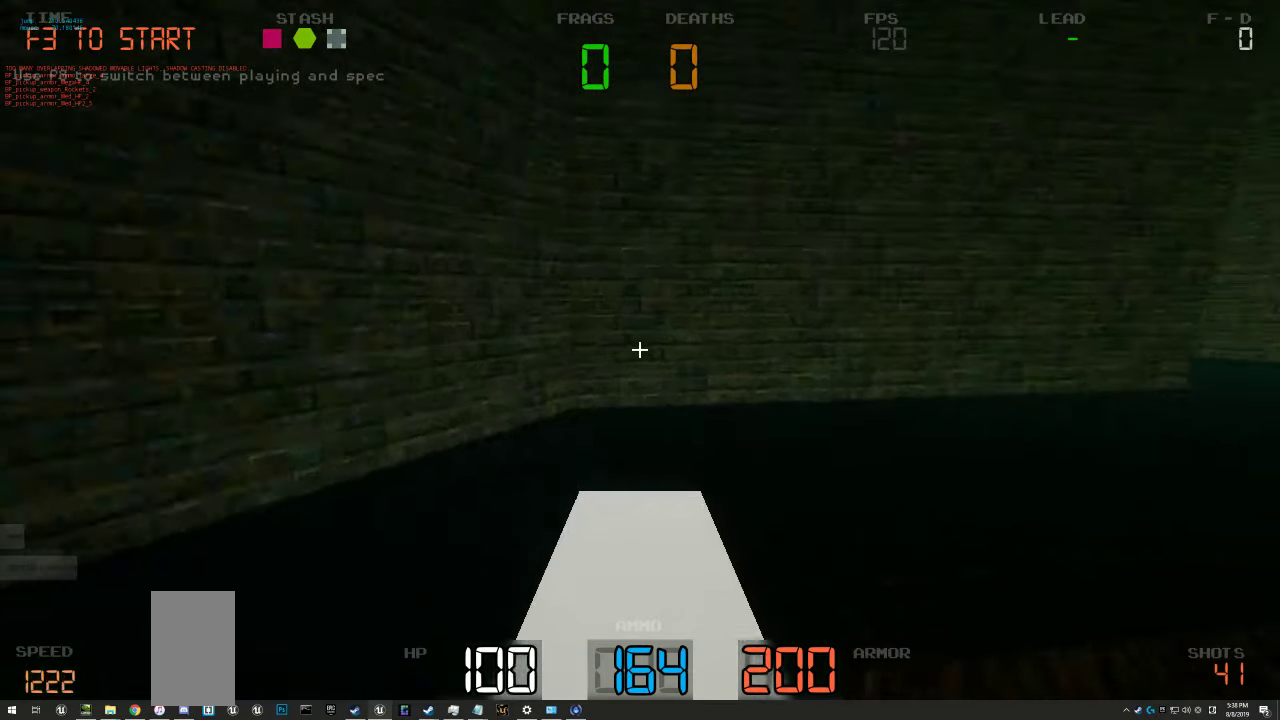
{"keys": ["d", "w"], "events": []}
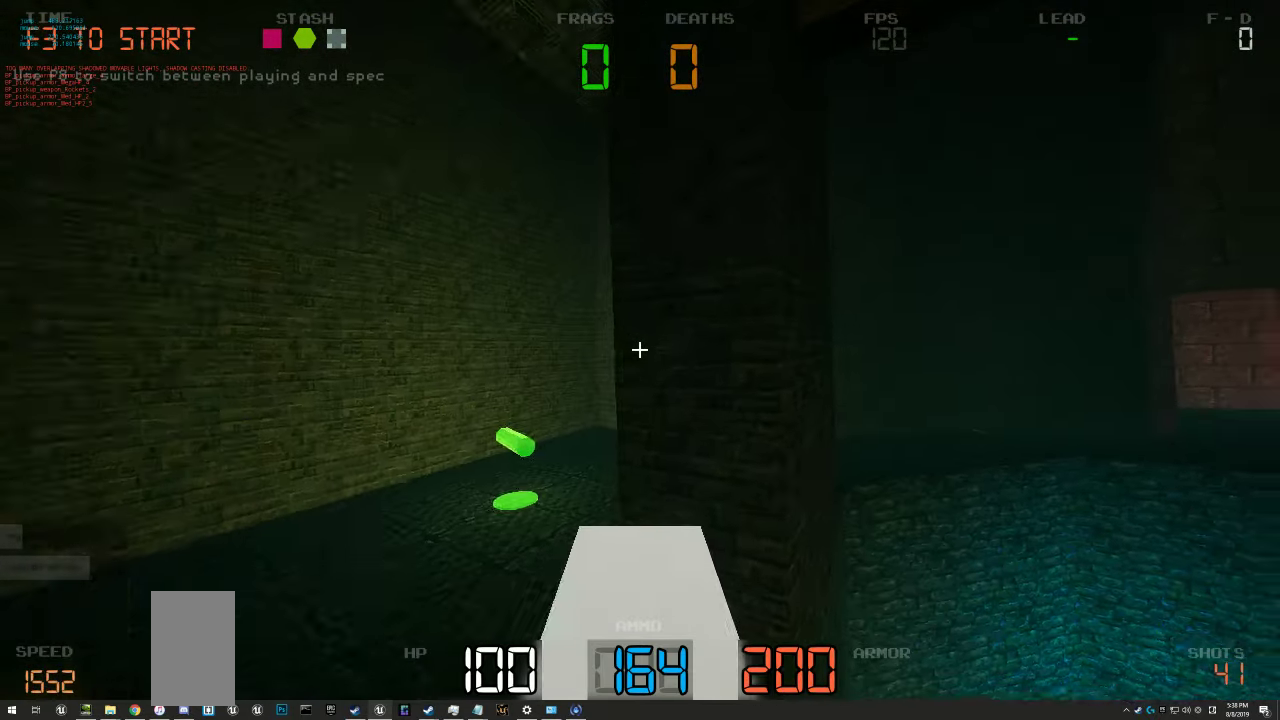
{"keys": ["d", "w"]}
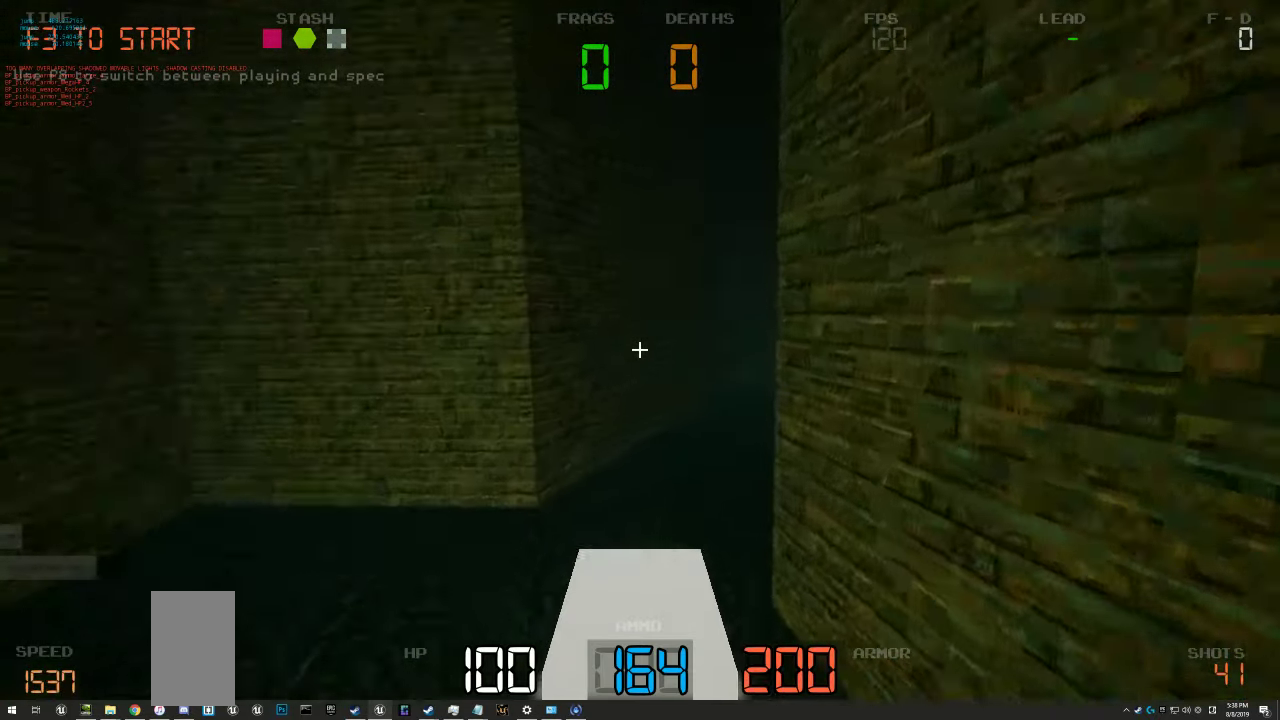
{"keys": ["d", "w"], "events": [[233, "d", "up"], [350, "d", "down"]]}
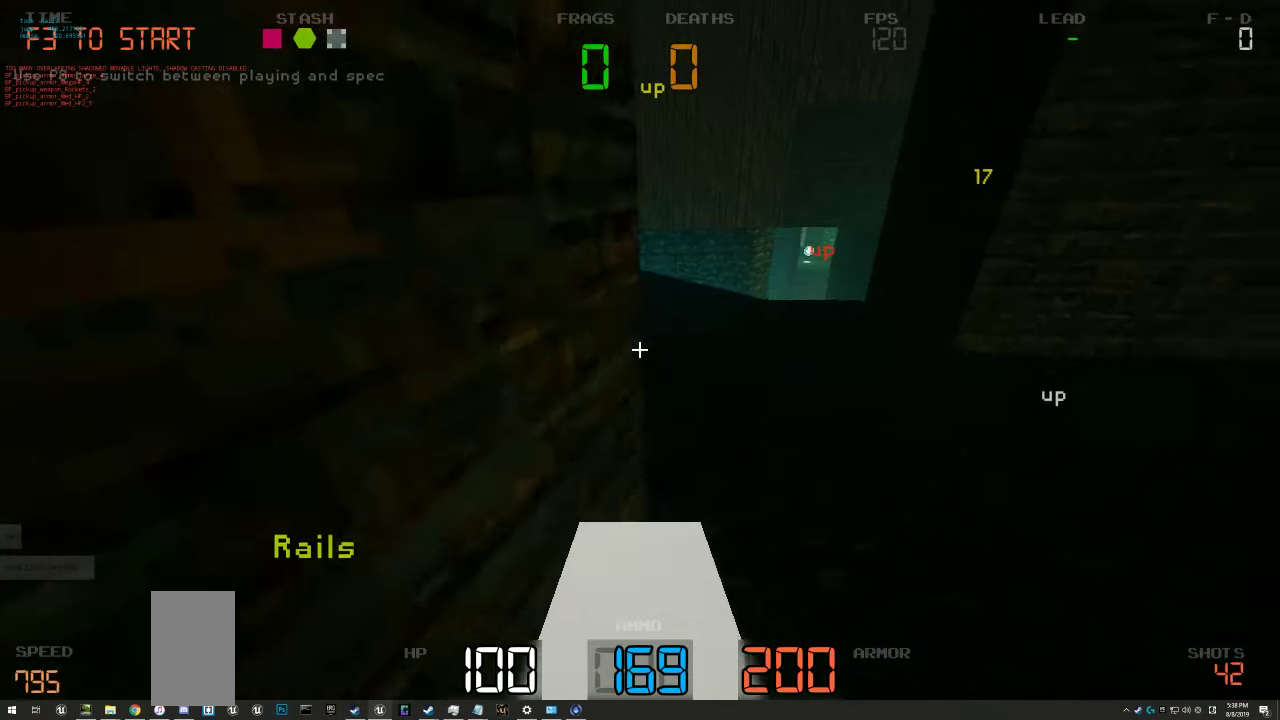
{"keys": ["a", "w"], "events": [[217, "d", "up"], [333, "a", "down"]]}
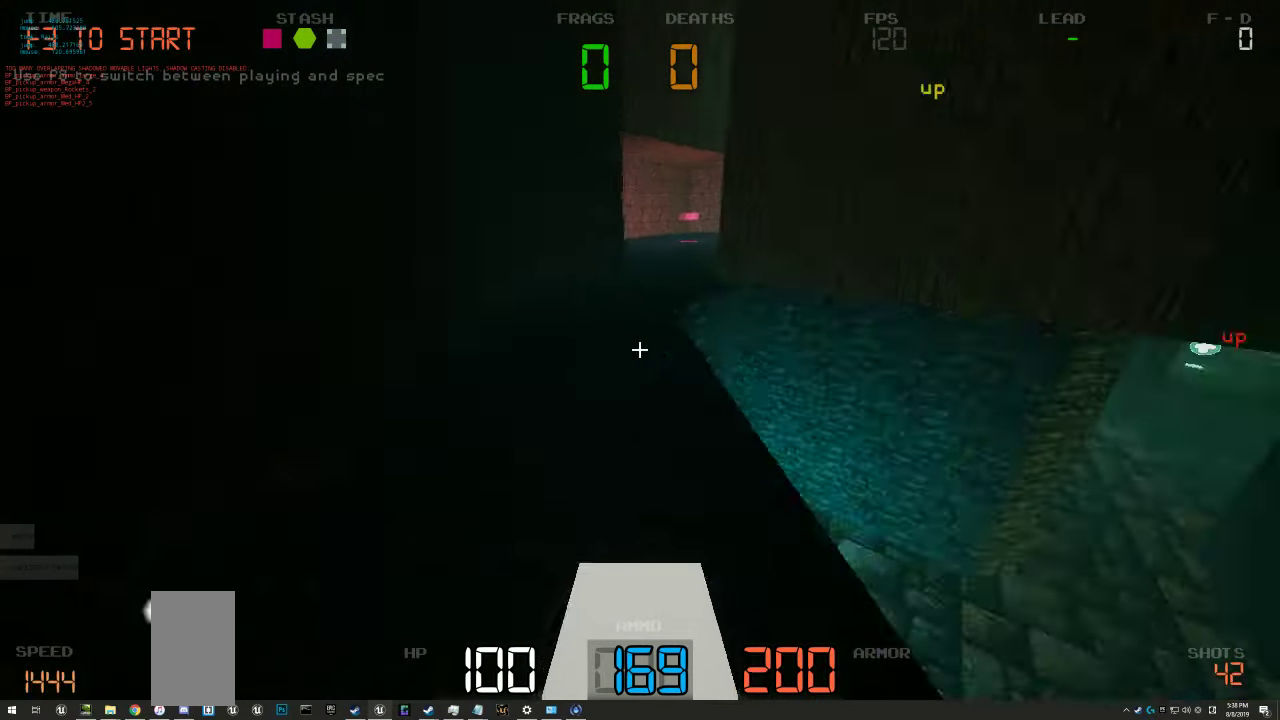
{"keys": ["w"], "events": [[283, "a", "up"]]}
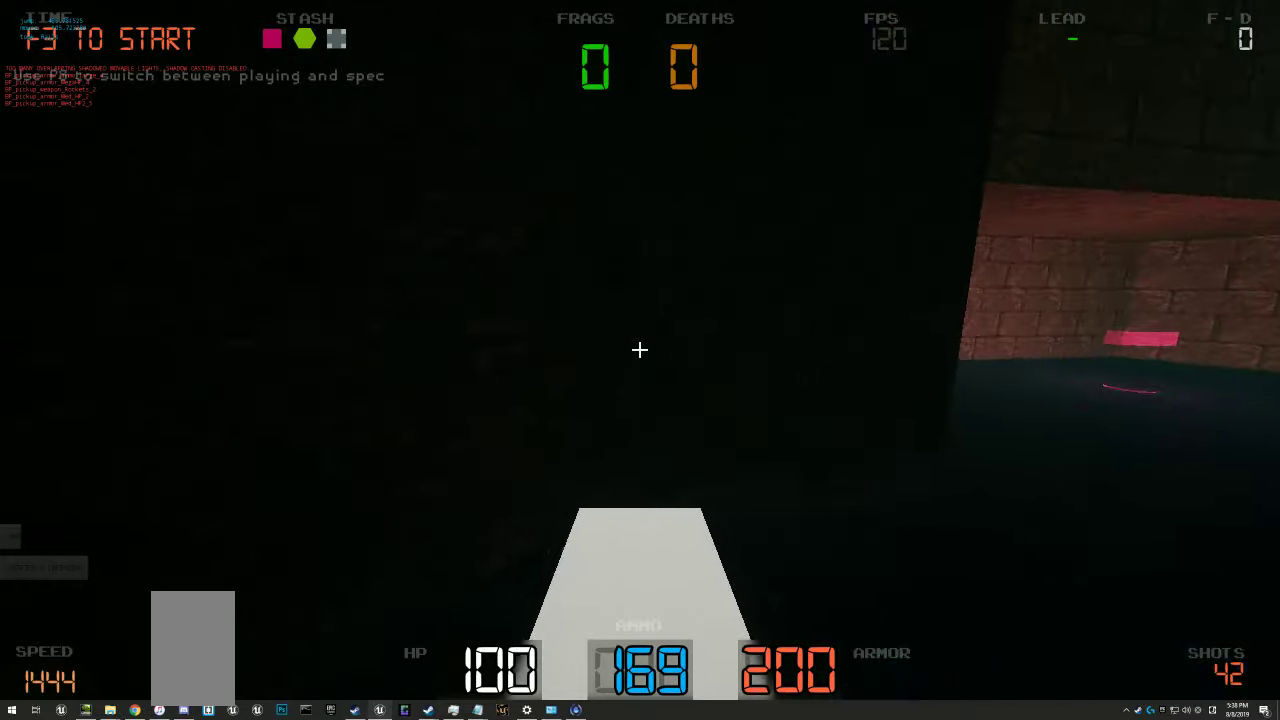
{"keys": ["w"], "events": [[34, "d", "down"], [500, "d", "up"]]}
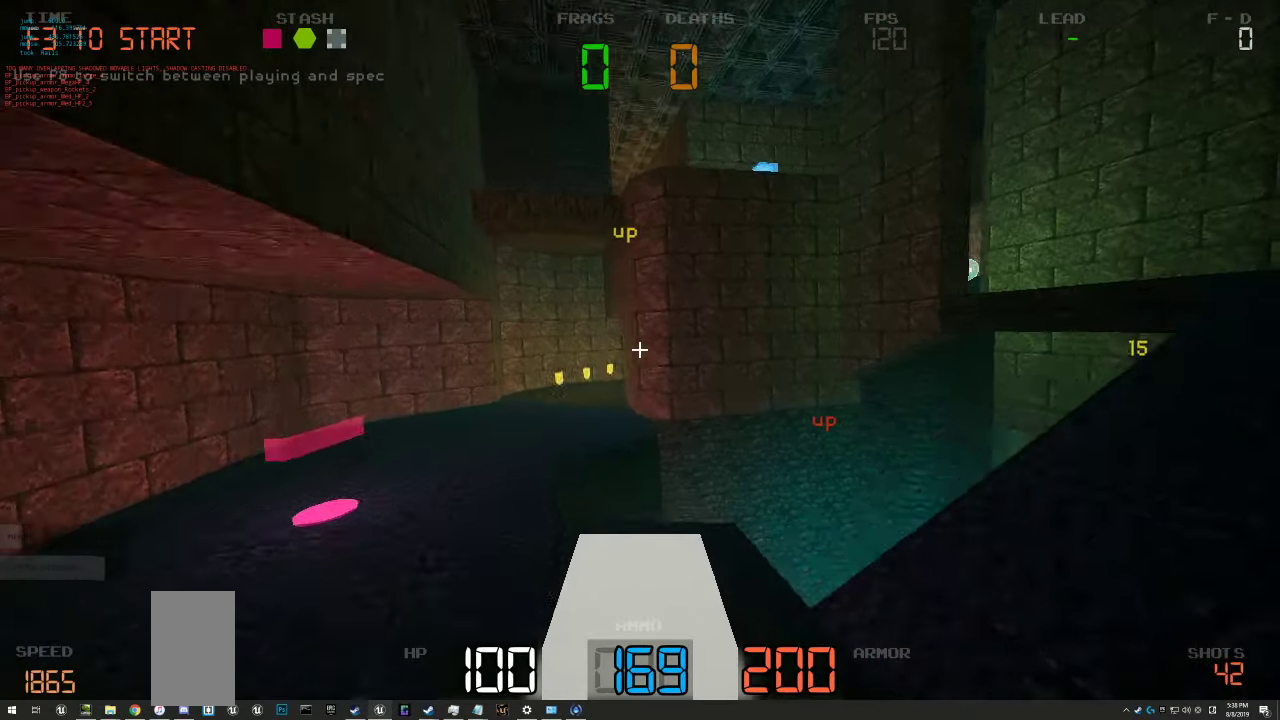
{"keys": ["w"], "events": [[250, "a", "down"], [467, "a", "up"]]}
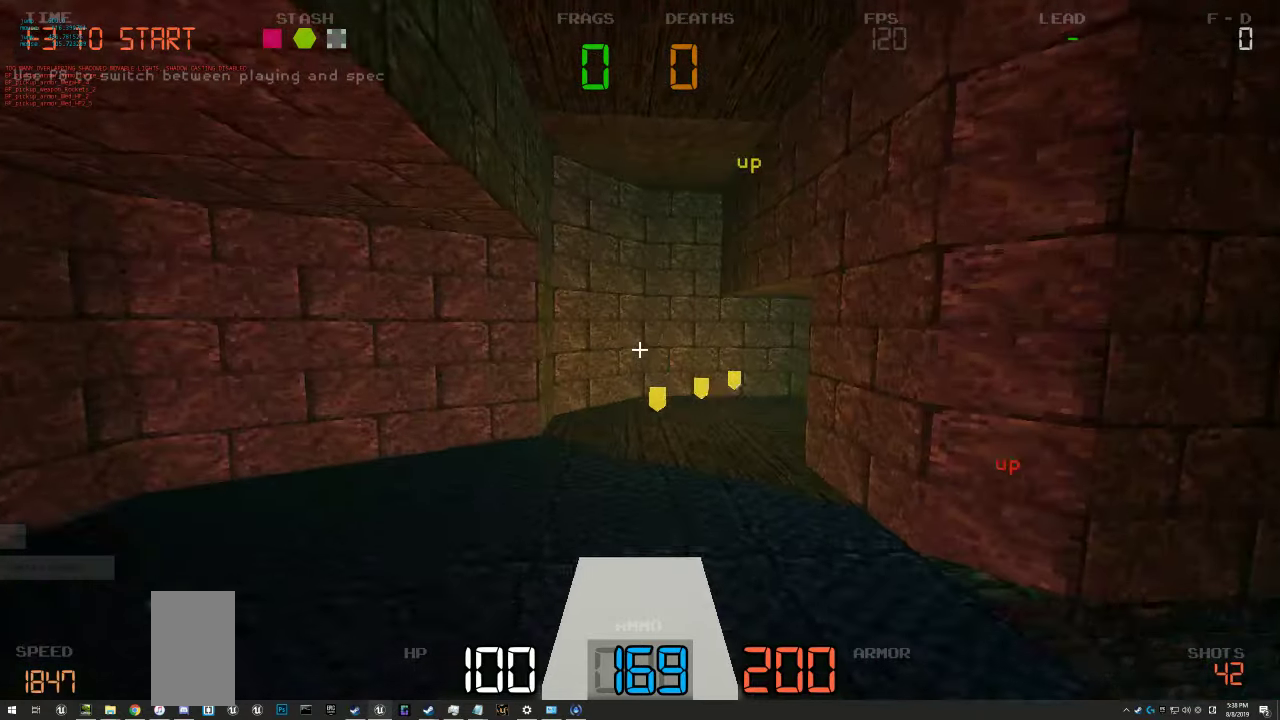
{"keys": ["w"], "events": [[200, "d", "down"], [334, "d", "up"]]}
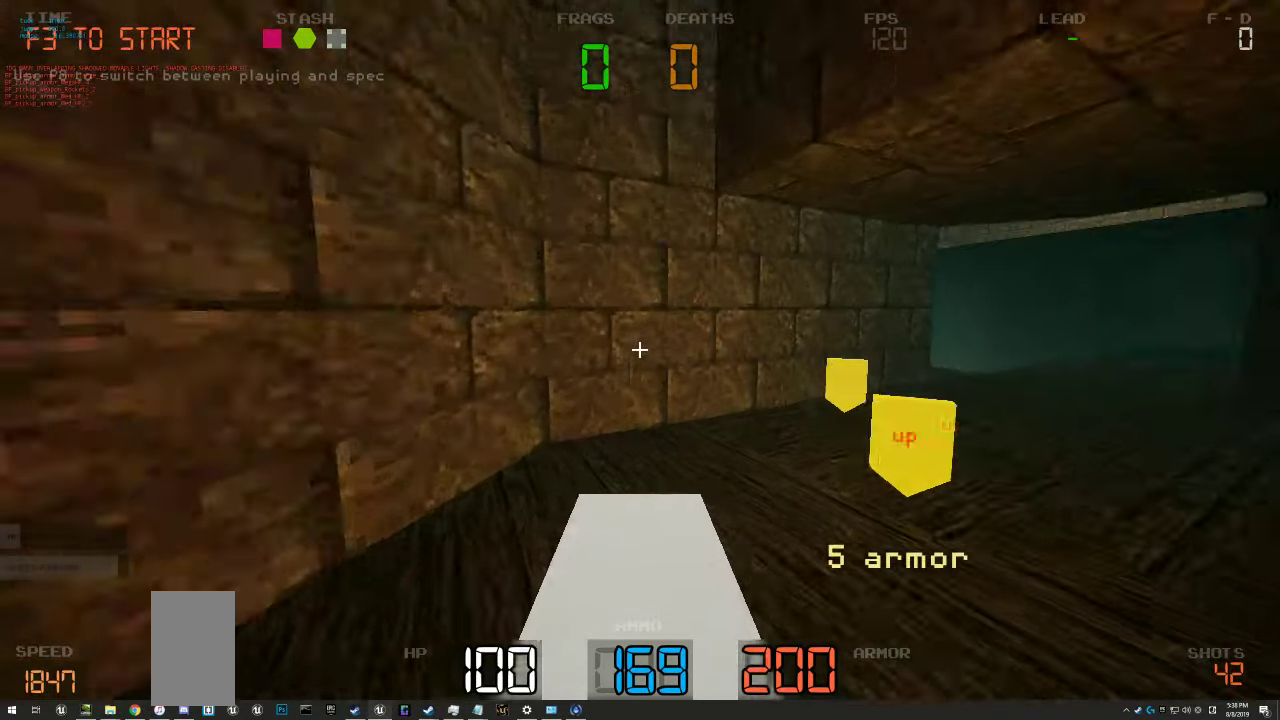
{"keys": ["d", "w"], "events": [[17, "d", "down"], [317, "d", "up"], [467, "d", "down"]]}
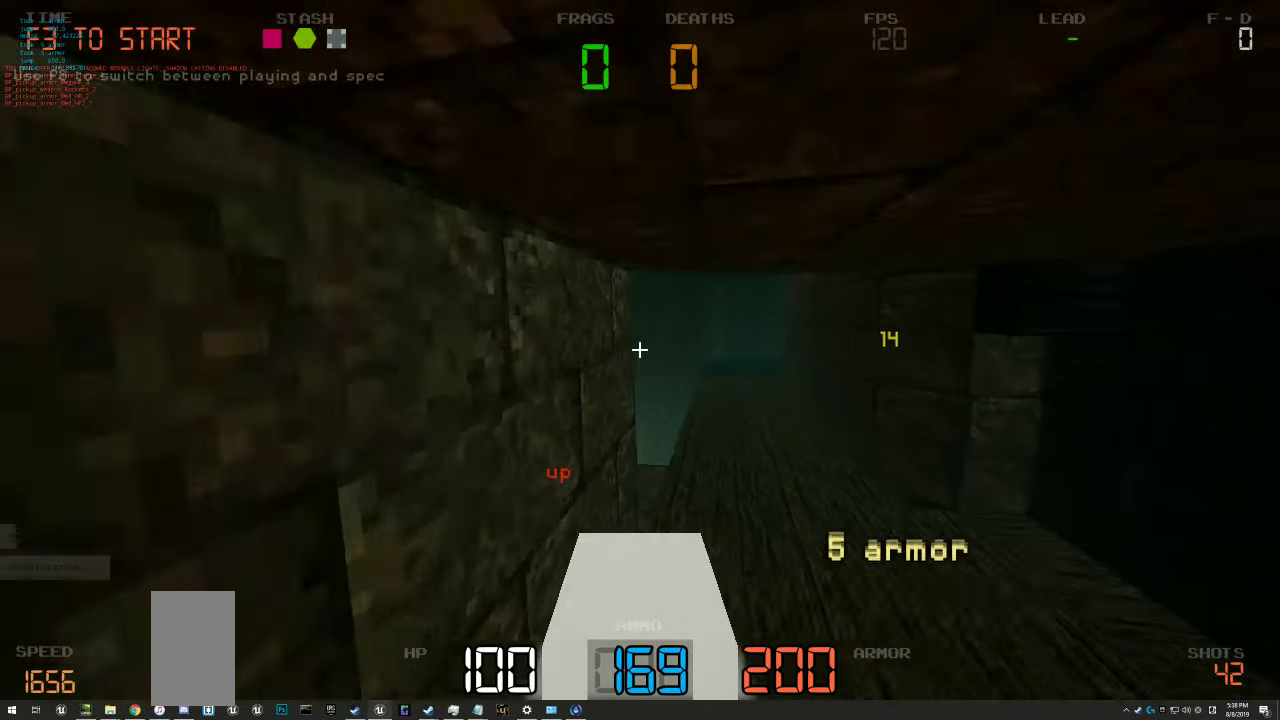
{"keys": ["a", "w"], "events": [[217, "d", "up"], [350, "a", "down"]]}
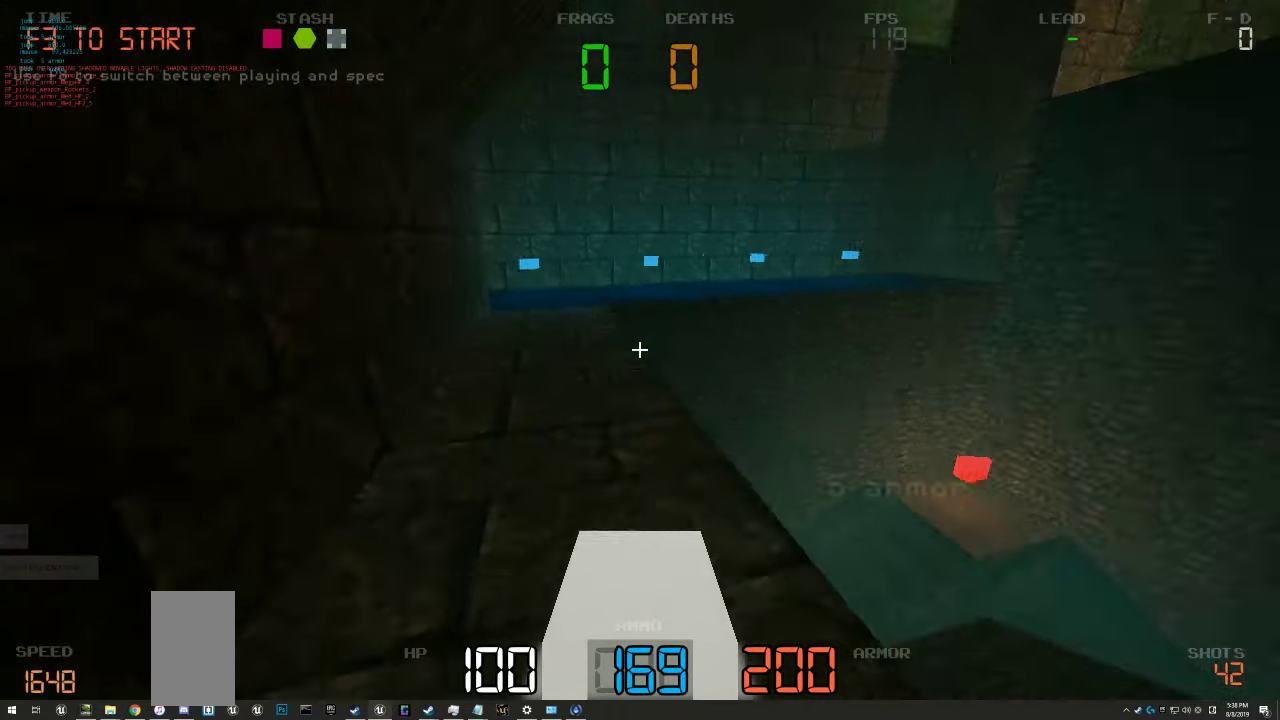
{"keys": ["a", "w"], "events": [[67, "a", "up"], [300, "a", "down"]]}
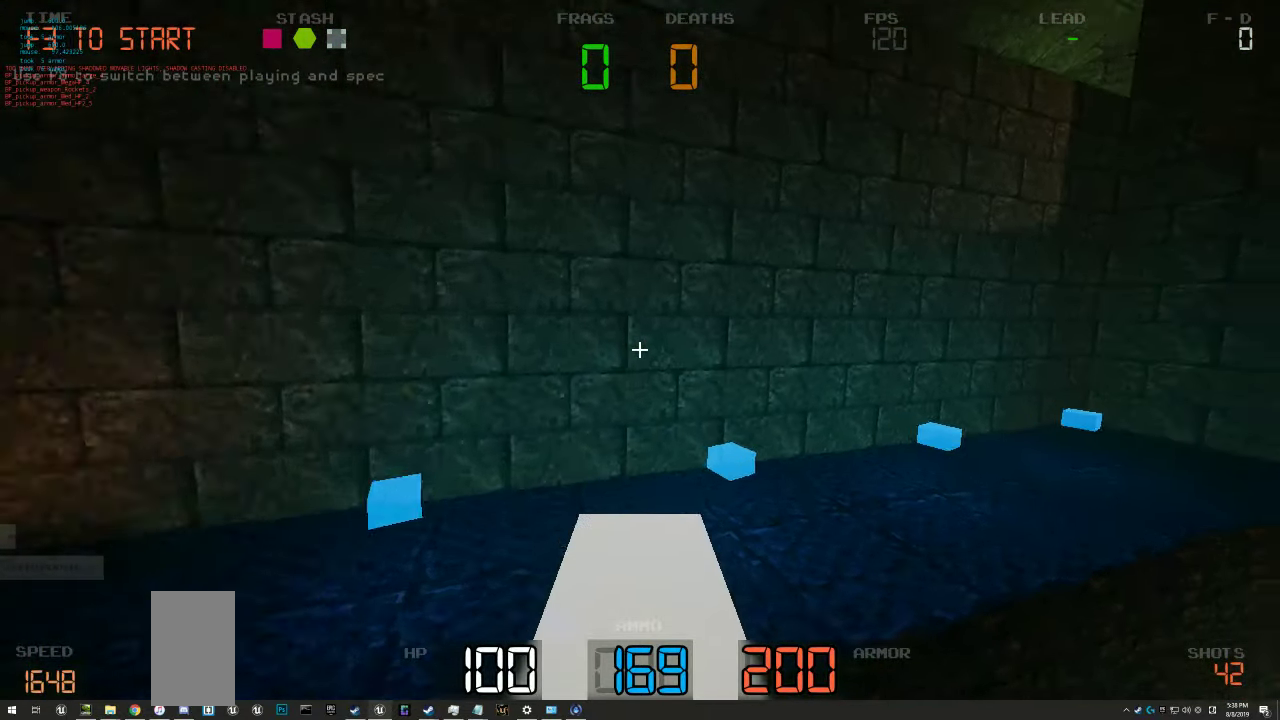
{"keys": ["w"], "events": [[84, "a", "up"], [300, "d", "down"], [400, "d", "up"]]}
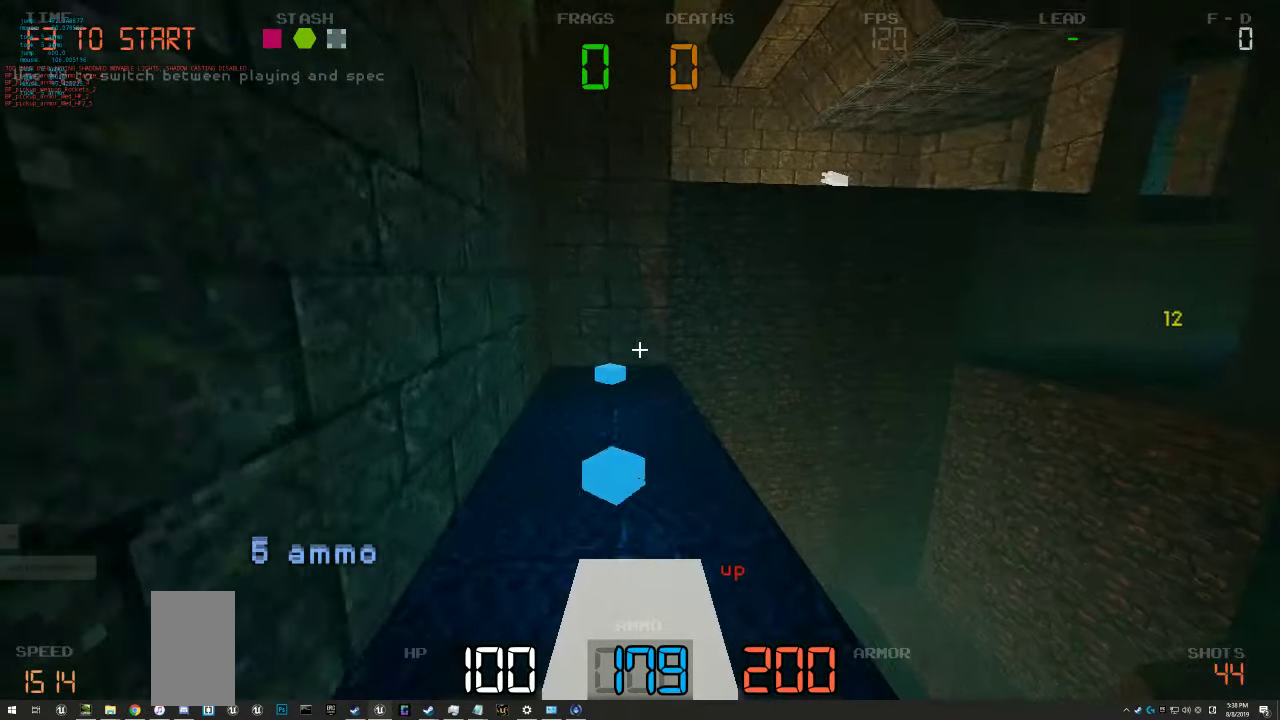
{"keys": ["w"], "events": [[34, "a", "down"], [200, "a", "up"], [250, "d", "down"], [417, "d", "up"]]}
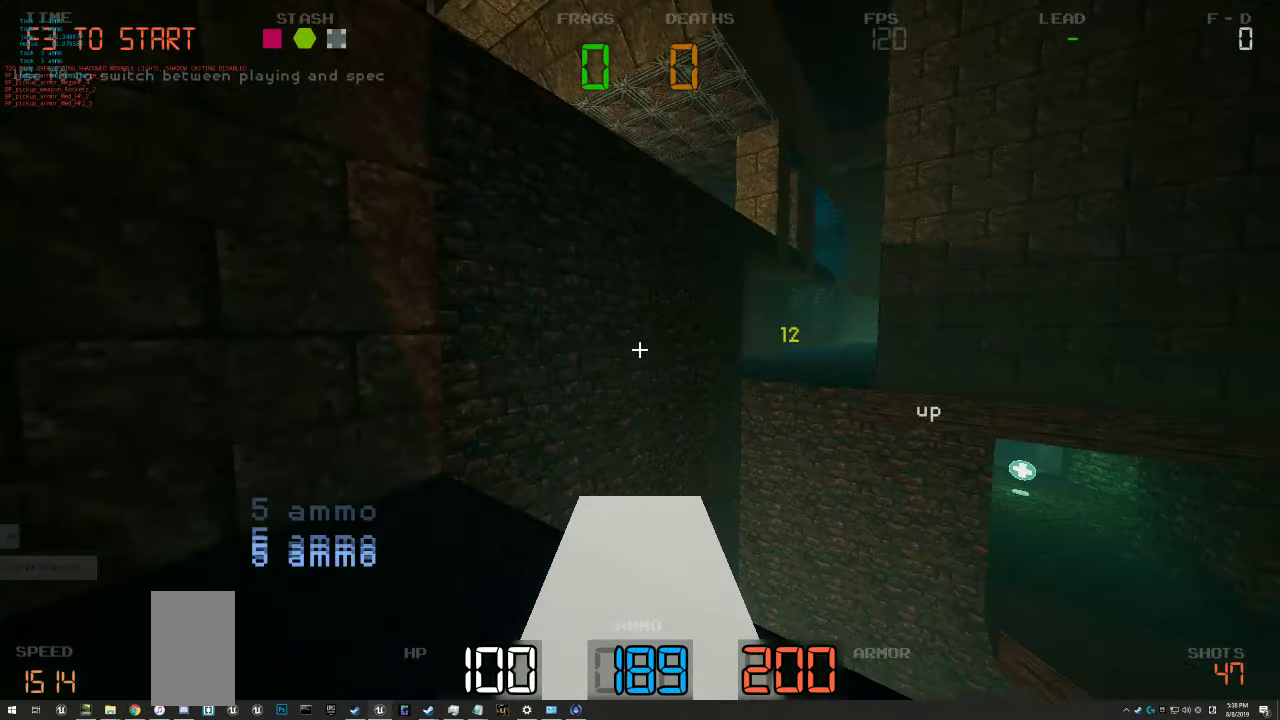
{"keys": ["d", "w"], "events": [[150, "d", "down"]]}
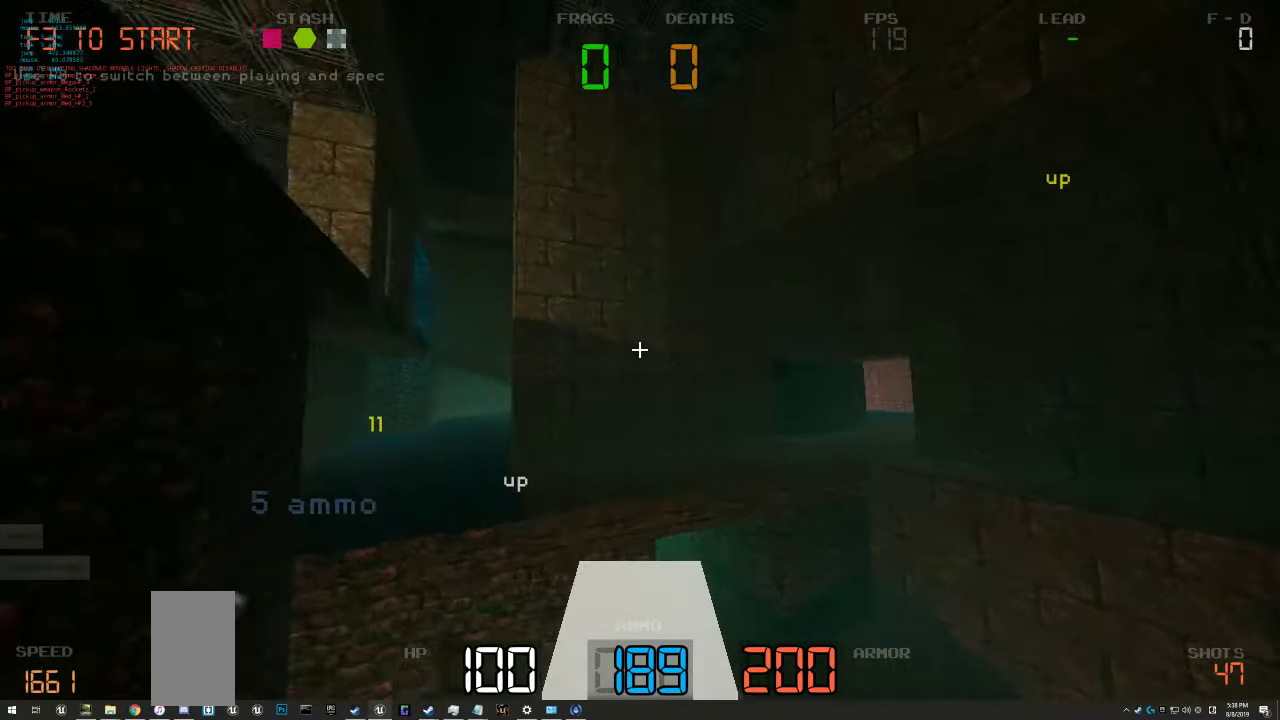
{"keys": ["w"], "events": [[34, "d", "up"], [234, "a", "down"], [466, "a", "up"]]}
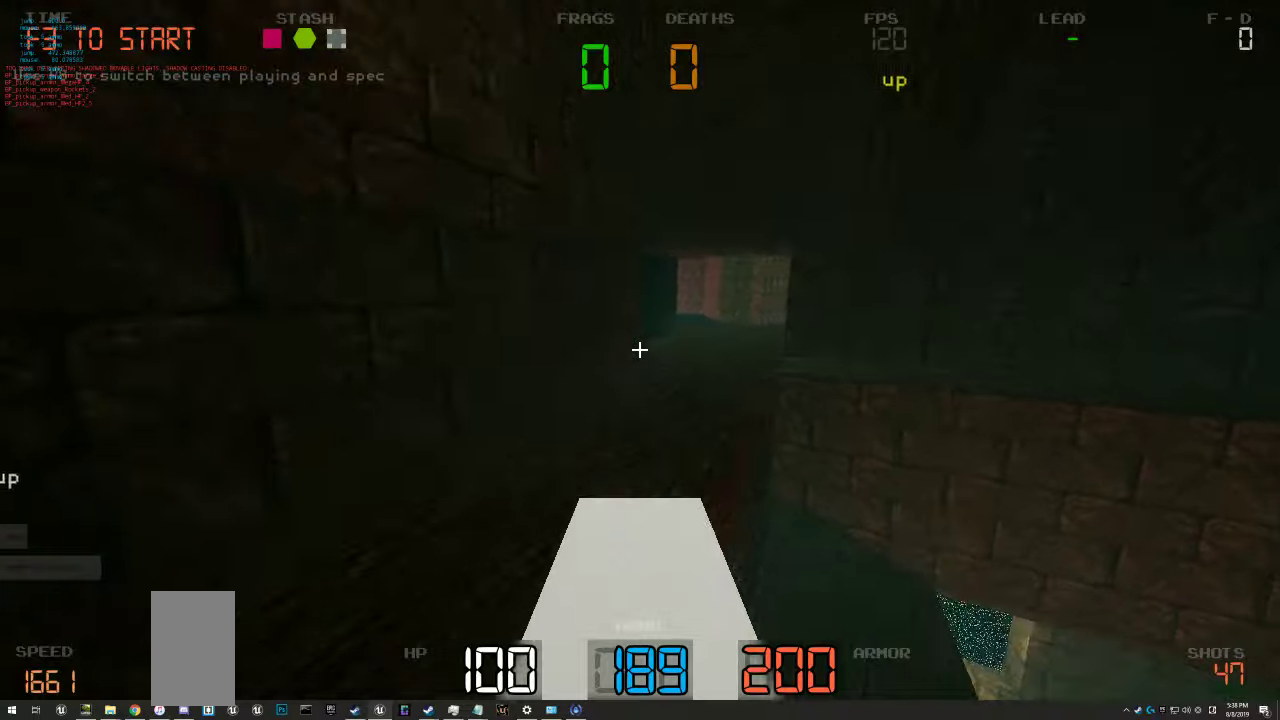
{"keys": ["a", "w"], "events": [[366, "a", "down"]]}
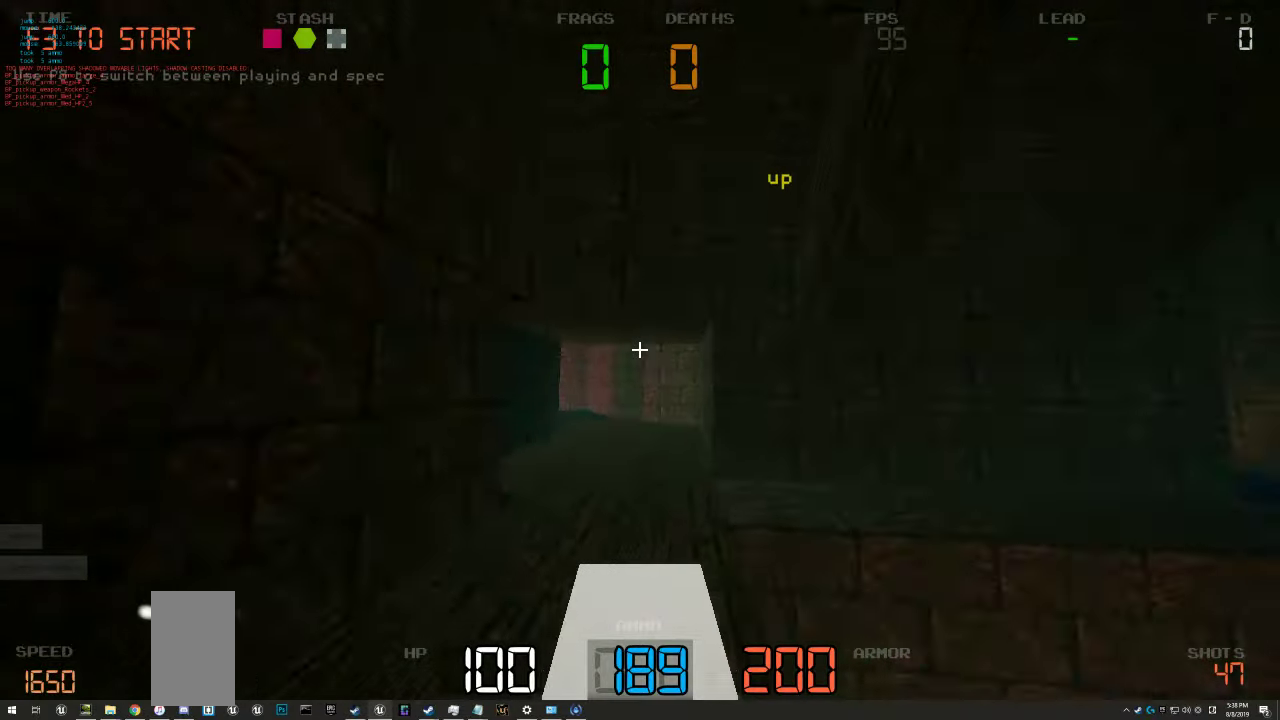
{"keys": ["a"], "events": [[483, "w", "up"]]}
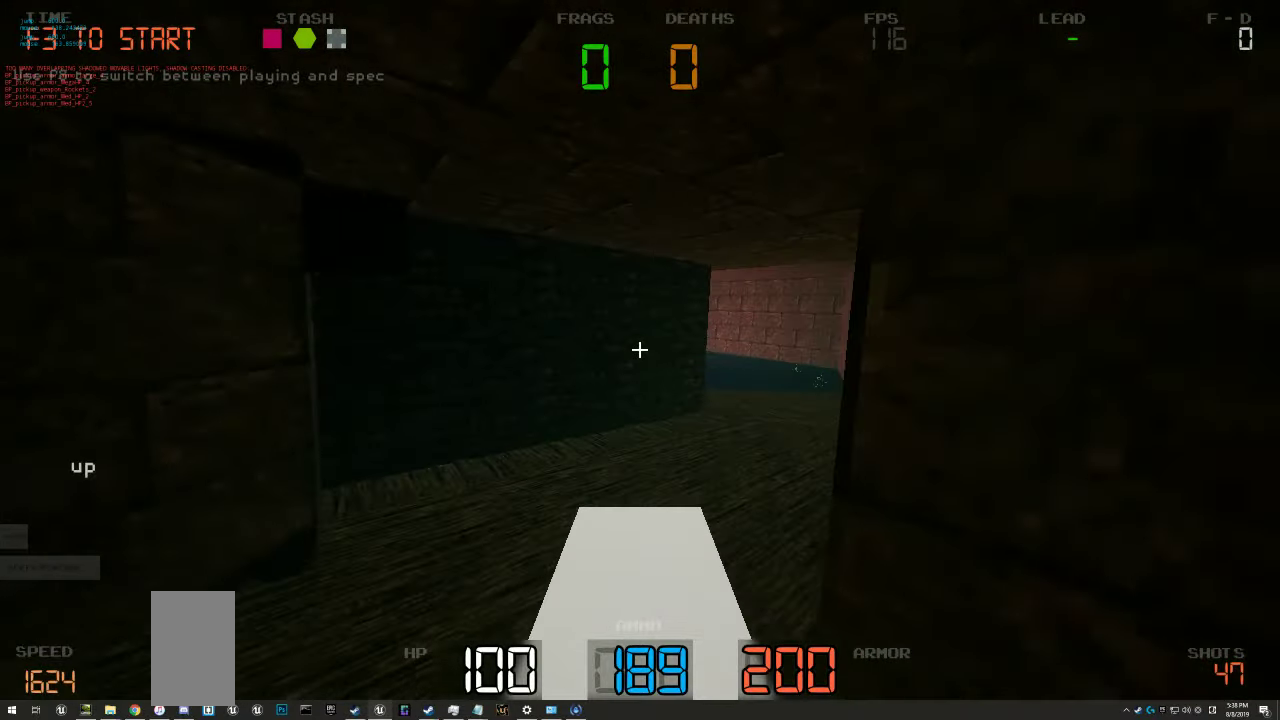
{"keys": ["d", "w"], "events": [[100, "w", "down"], [183, "a", "up"], [350, "d", "down"]]}
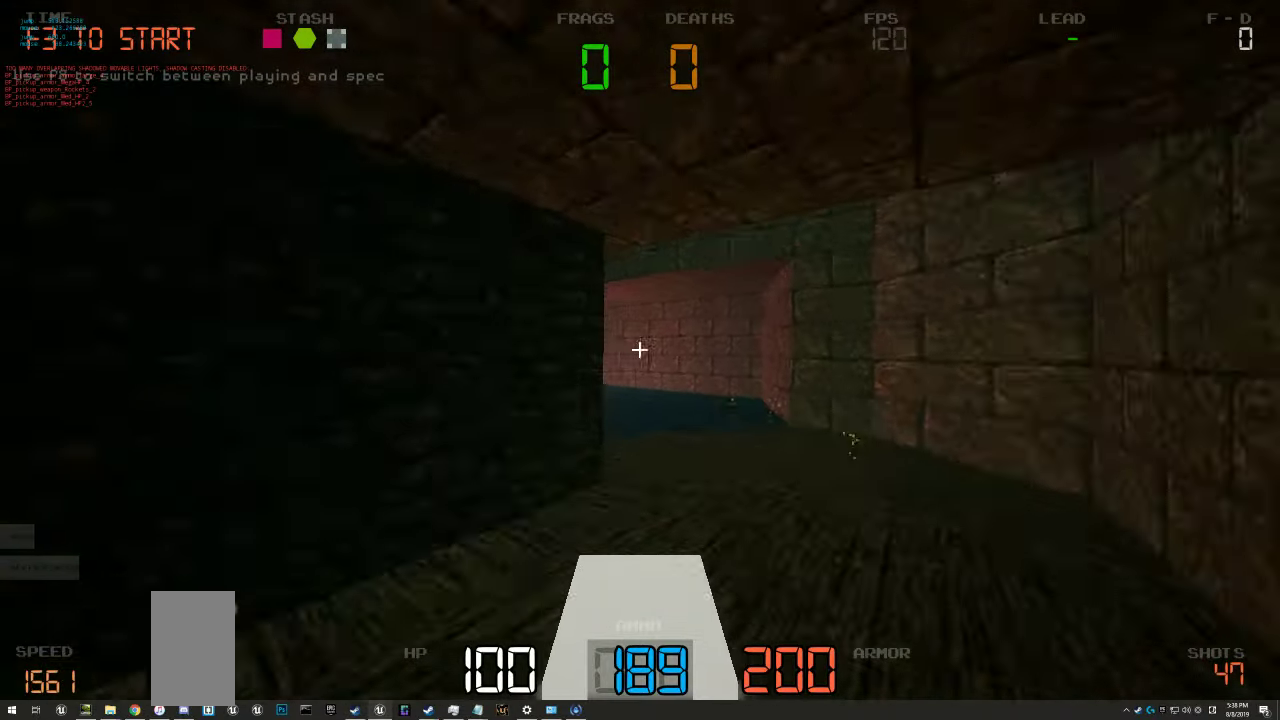
{"keys": ["w"], "events": [[83, "d", "up"], [350, "d", "down"], [366, "d", "up"]]}
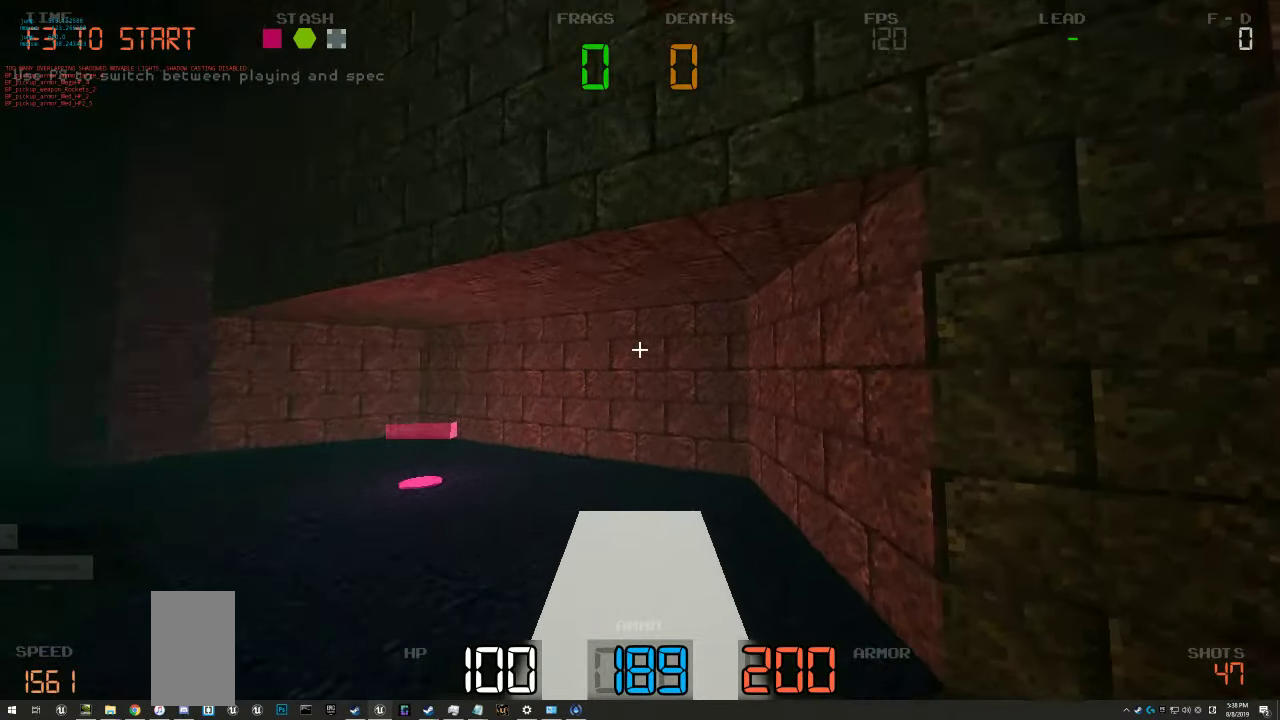
{"keys": ["a", "w"], "events": [[116, "a", "down"]]}
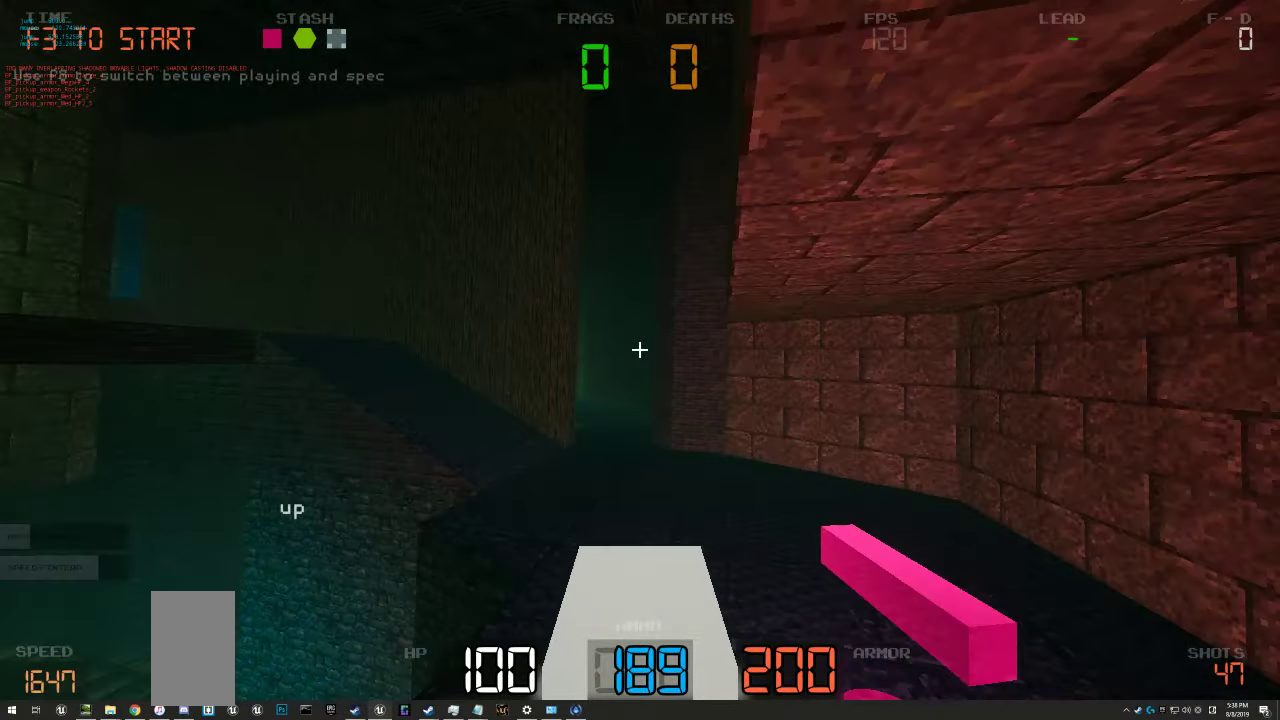
{"keys": ["d", "w"], "events": [[350, "a", "up"], [483, "d", "down"]]}
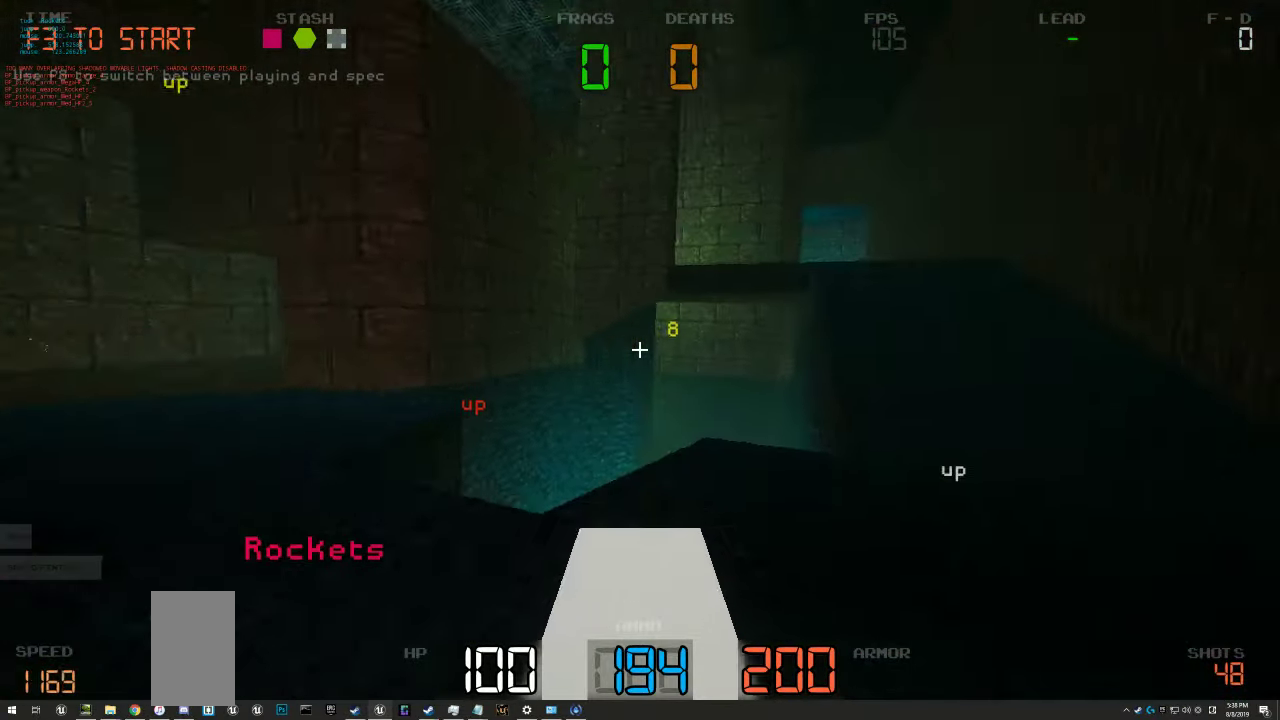
{"keys": ["d", "w"], "events": []}
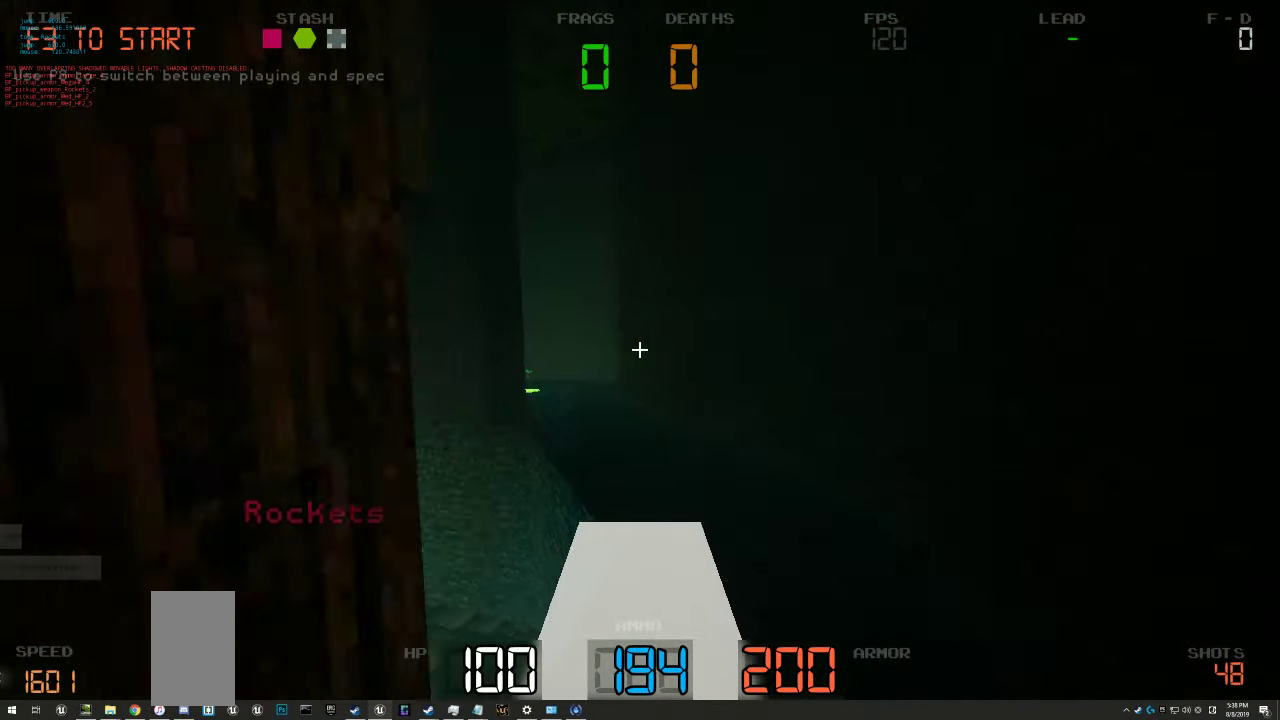
{"keys": ["a", "w"], "events": [[150, "d", "up"], [316, "a", "down"]]}
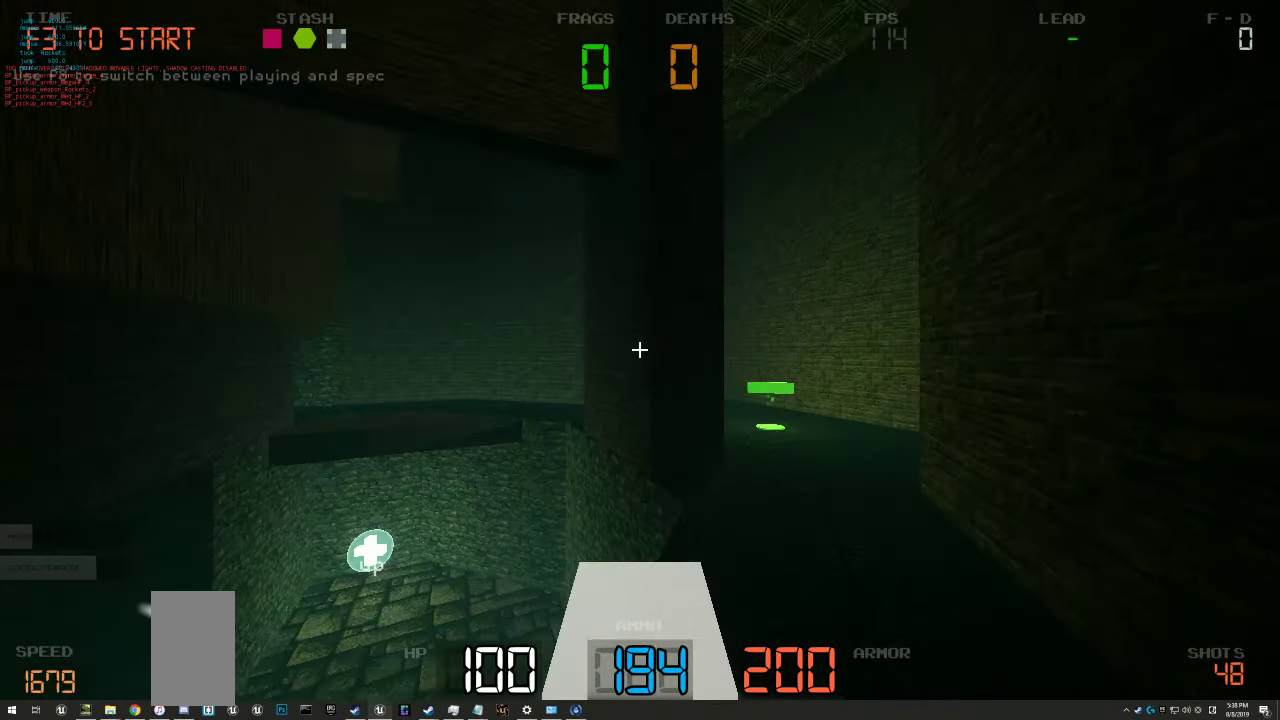
{"keys": ["w"]}
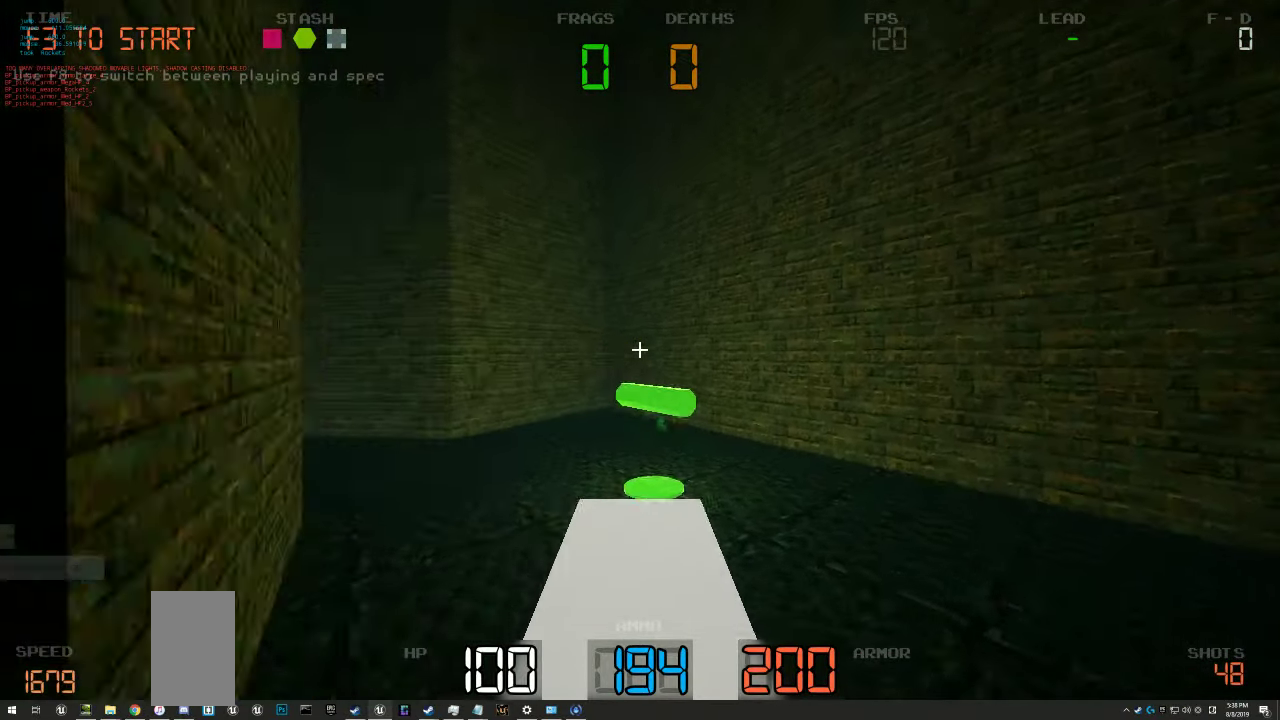
{"keys": ["a", "w"], "events": [[166, "a", "down"]]}
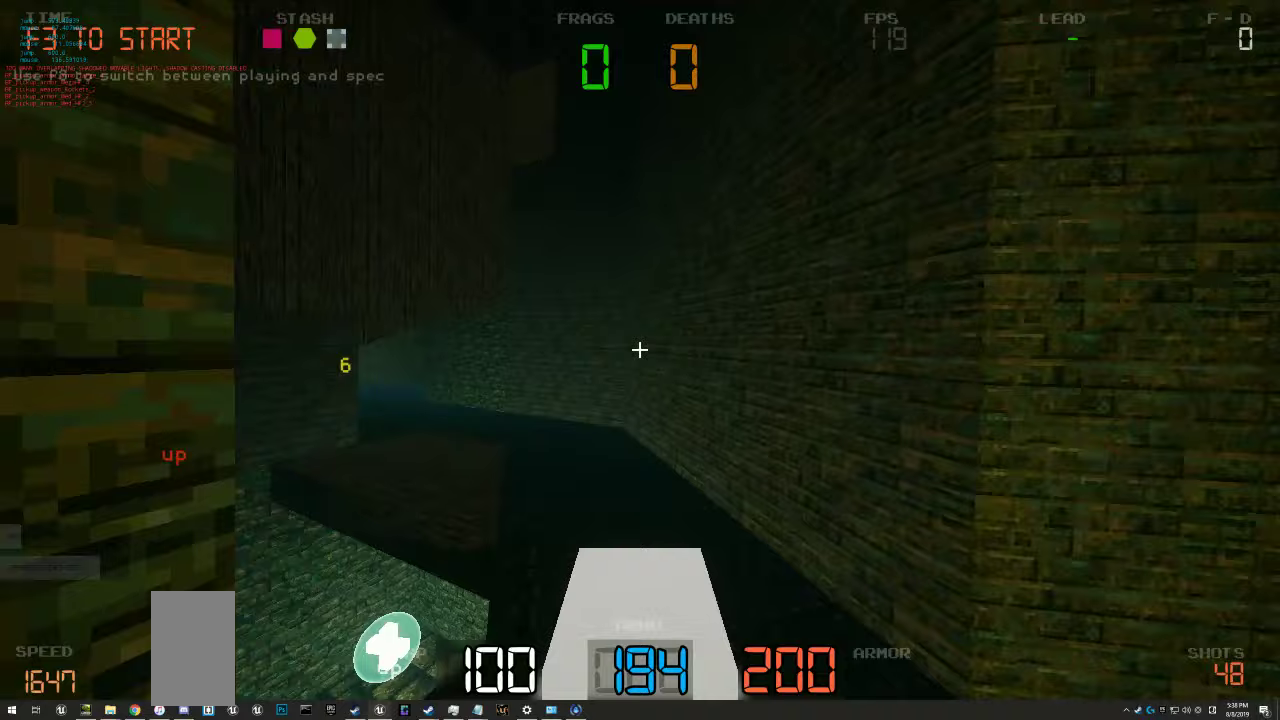
{"keys": ["d", "w"], "events": [[233, "a", "up"], [433, "d", "down"]]}
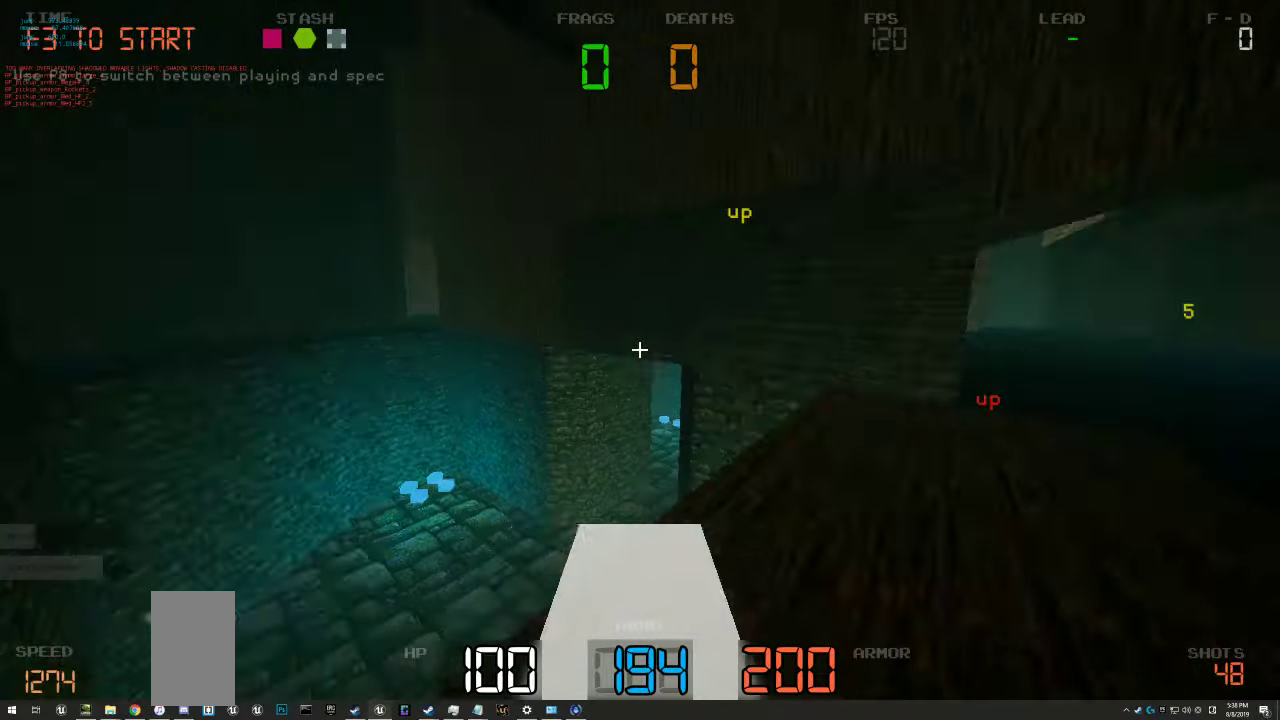
{"keys": ["w"], "events": [[317, "d", "up"]]}